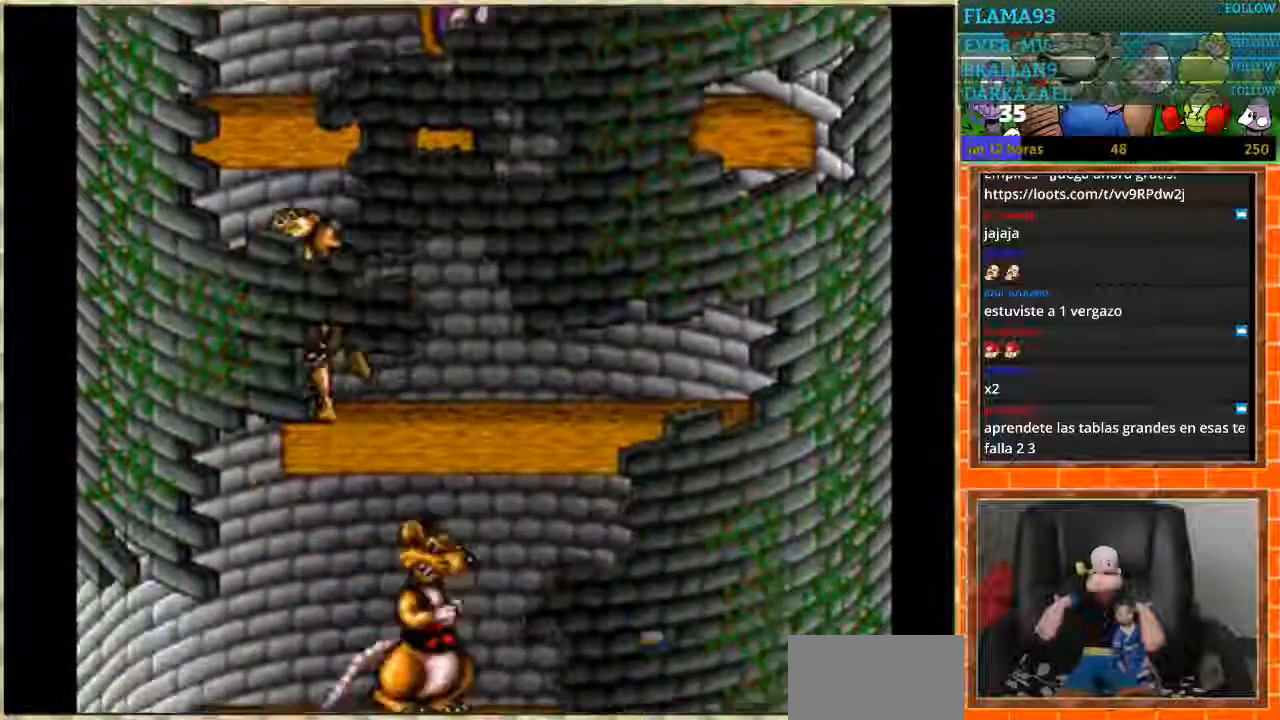
Gameplay with a controller (Nintendo layout); each line is a JSON object with the inputs held at the frame after it. "events" lists button and stick changes between this image and that frame as [ms after this image, input, new state], when the widget could be followed in between. Not read: L1 L3 R3 Y.
{"buttons": ["DPAD_RIGHT"], "events": [[133, "DPAD_LEFT", "up"], [133, "DPAD_RIGHT", "down"]]}
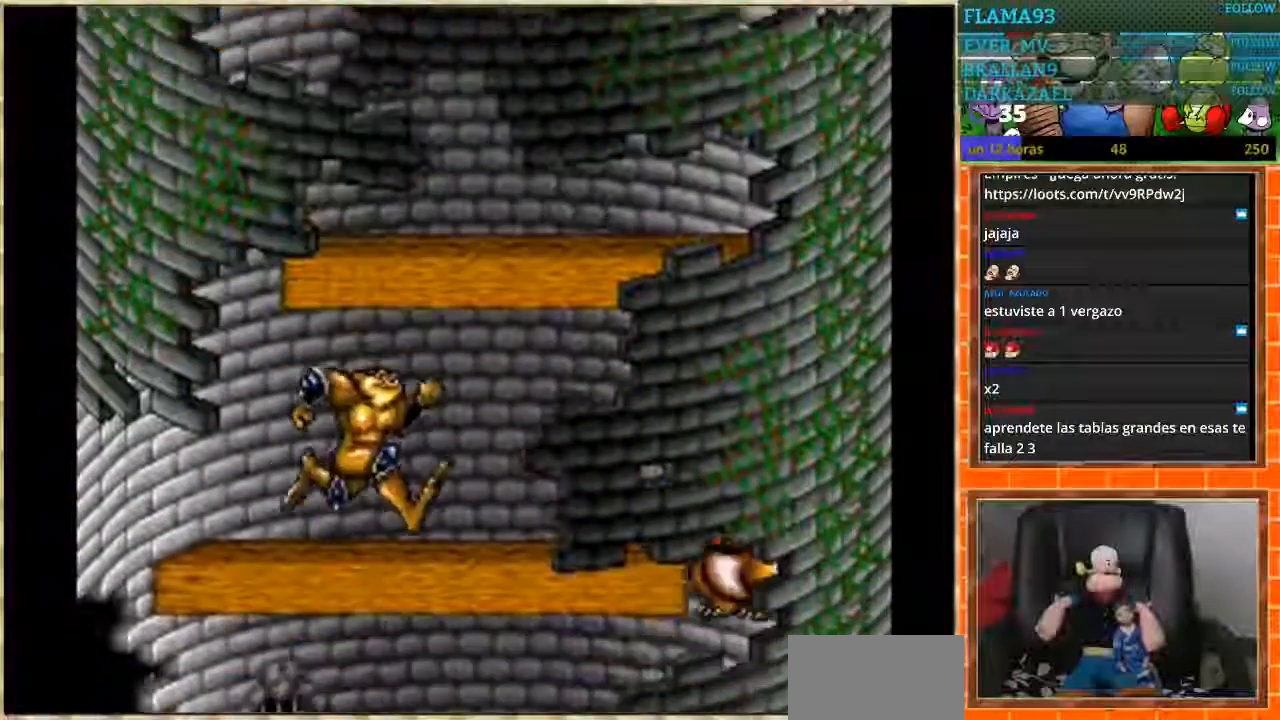
{"buttons": [], "events": [[501, "DPAD_RIGHT", "up"]]}
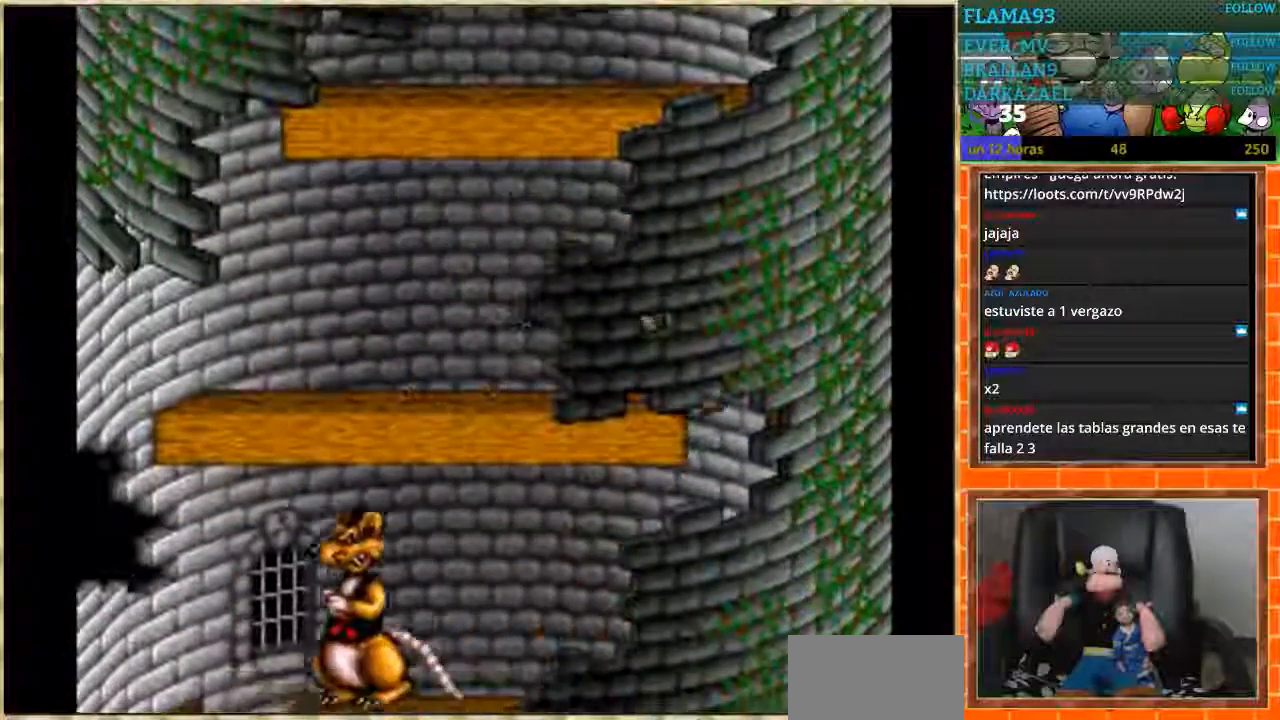
{"buttons": ["DPAD_LEFT"], "events": [[33, "DPAD_LEFT", "down"]]}
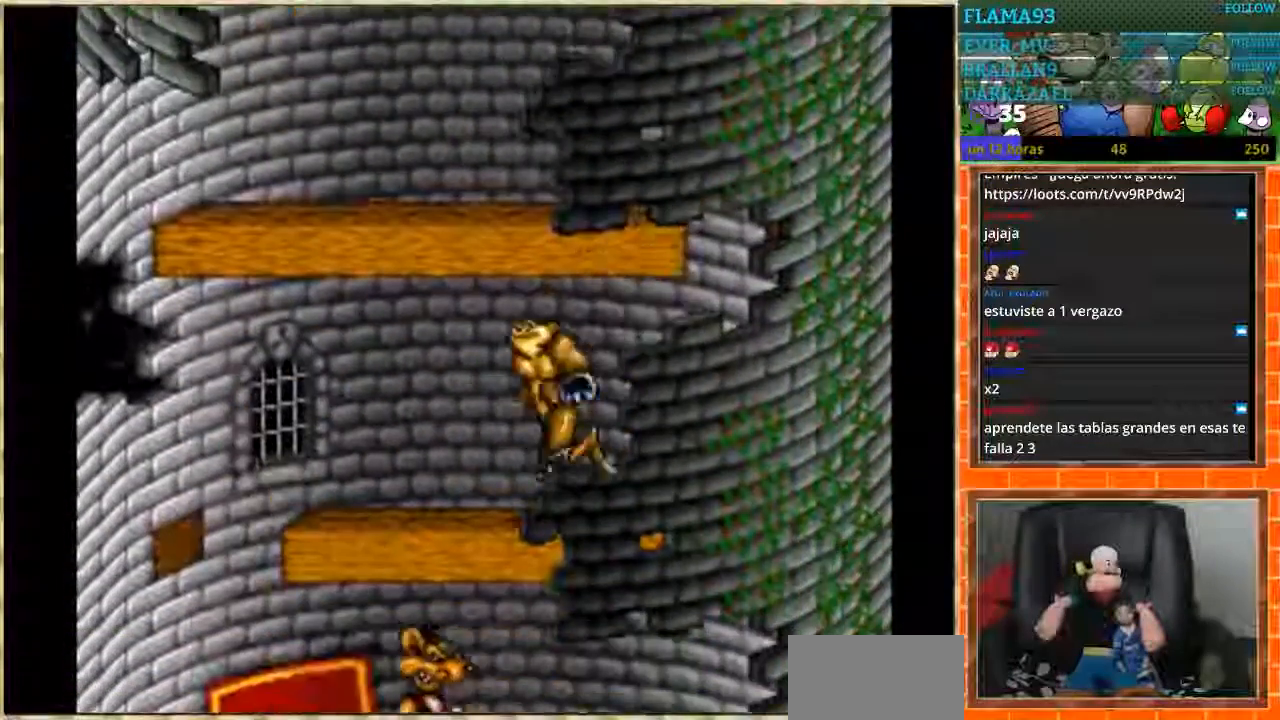
{"buttons": ["DPAD_RIGHT"], "events": [[434, "DPAD_LEFT", "up"], [468, "DPAD_RIGHT", "down"]]}
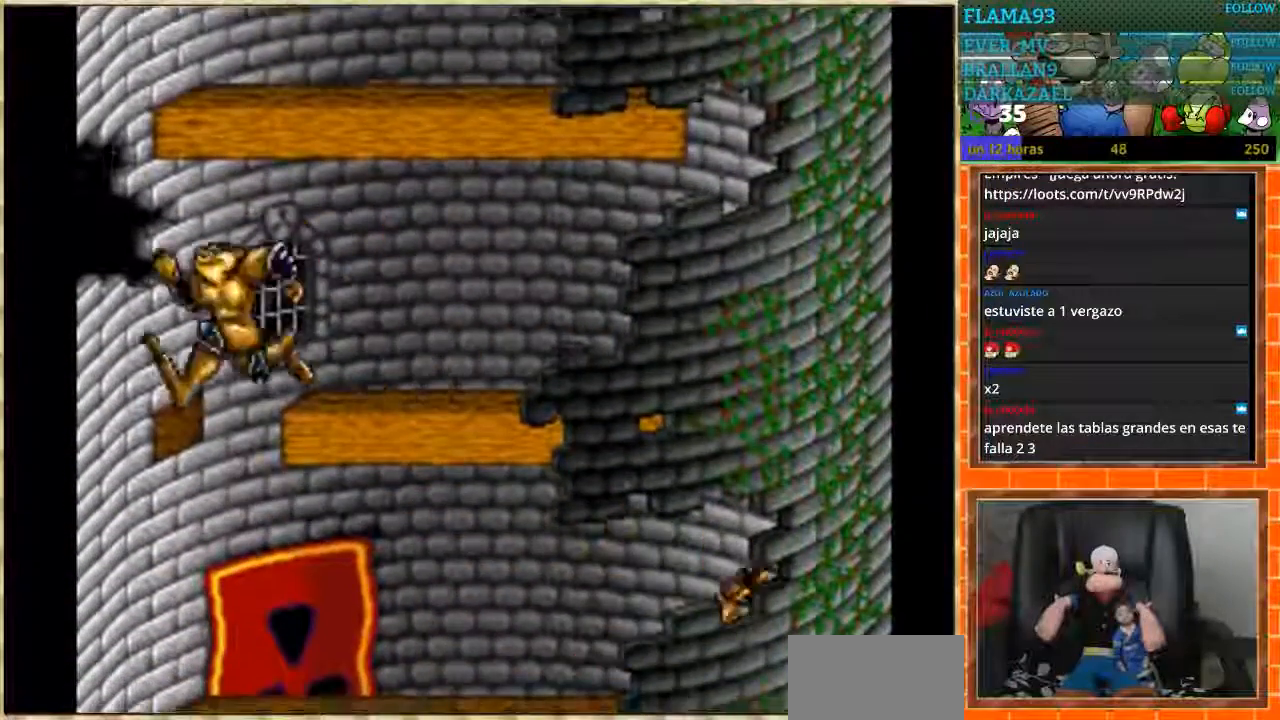
{"buttons": ["DPAD_RIGHT"], "events": []}
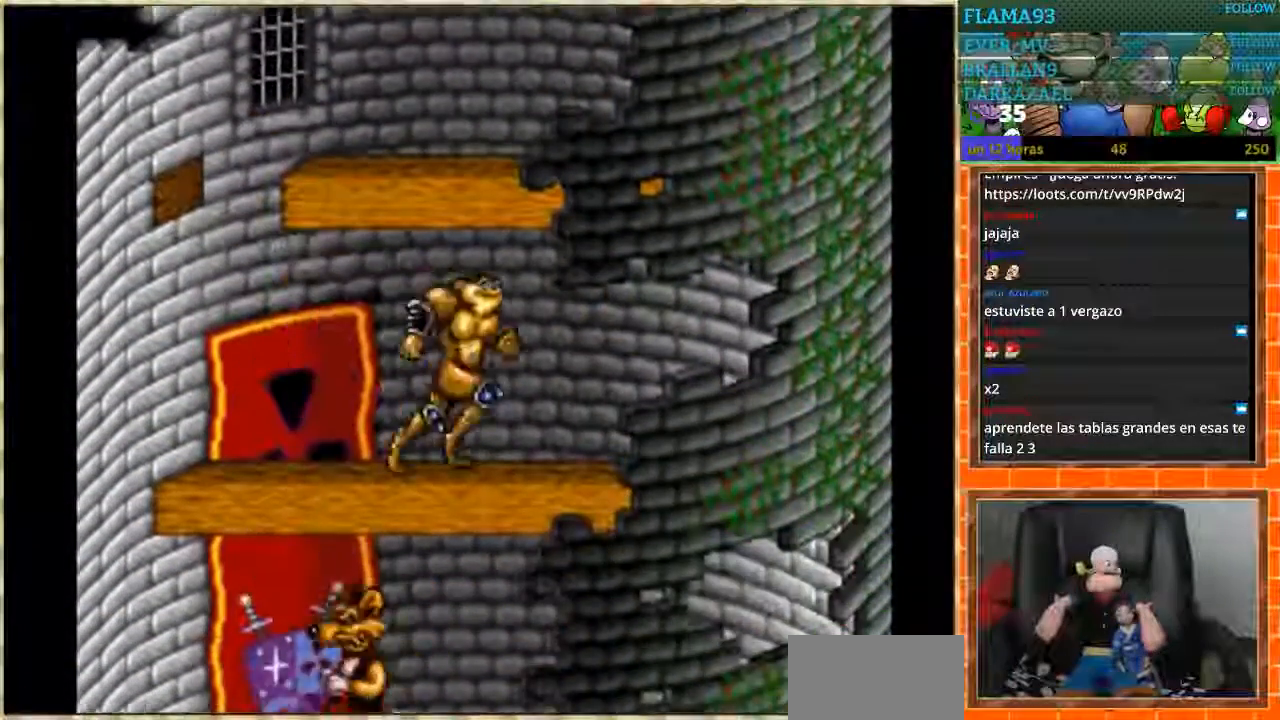
{"buttons": ["DPAD_LEFT"], "events": [[401, "DPAD_LEFT", "down"], [401, "DPAD_RIGHT", "up"]]}
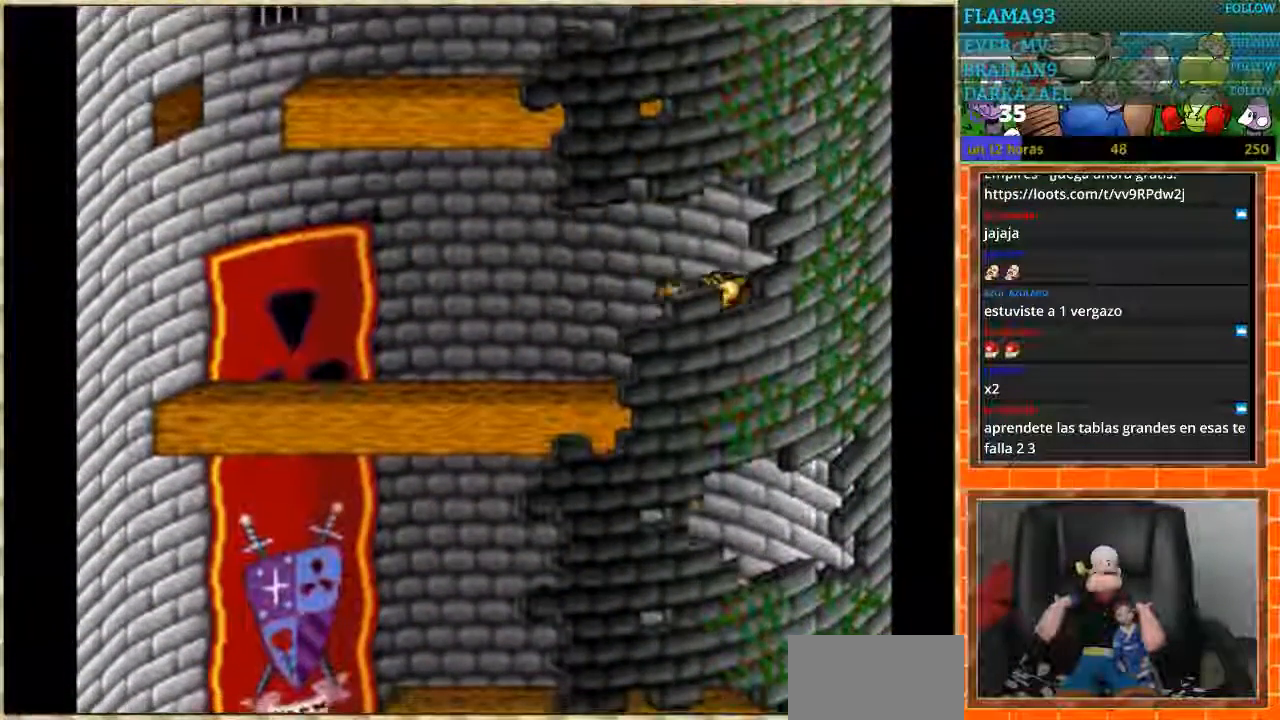
{"buttons": ["DPAD_LEFT"], "events": []}
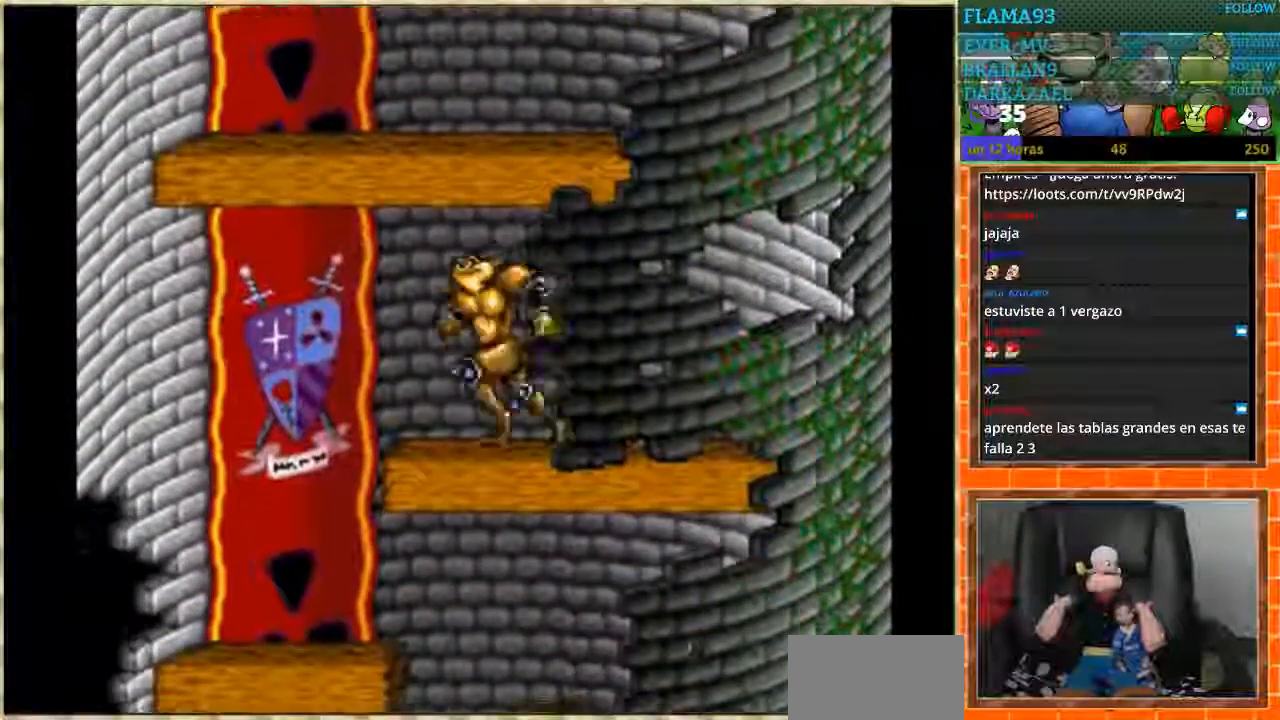
{"buttons": ["DPAD_RIGHT"], "events": [[234, "DPAD_LEFT", "up"], [267, "DPAD_RIGHT", "down"]]}
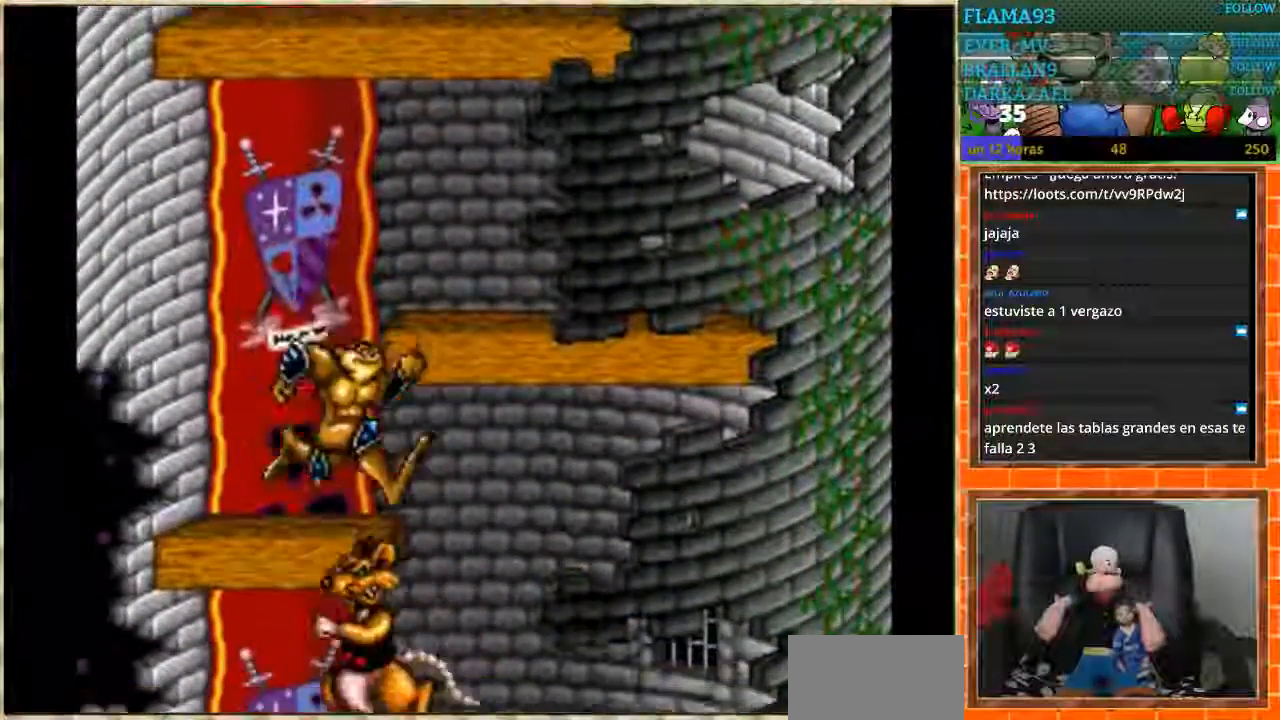
{"buttons": ["DPAD_LEFT"], "events": [[200, "DPAD_LEFT", "down"], [200, "DPAD_RIGHT", "up"]]}
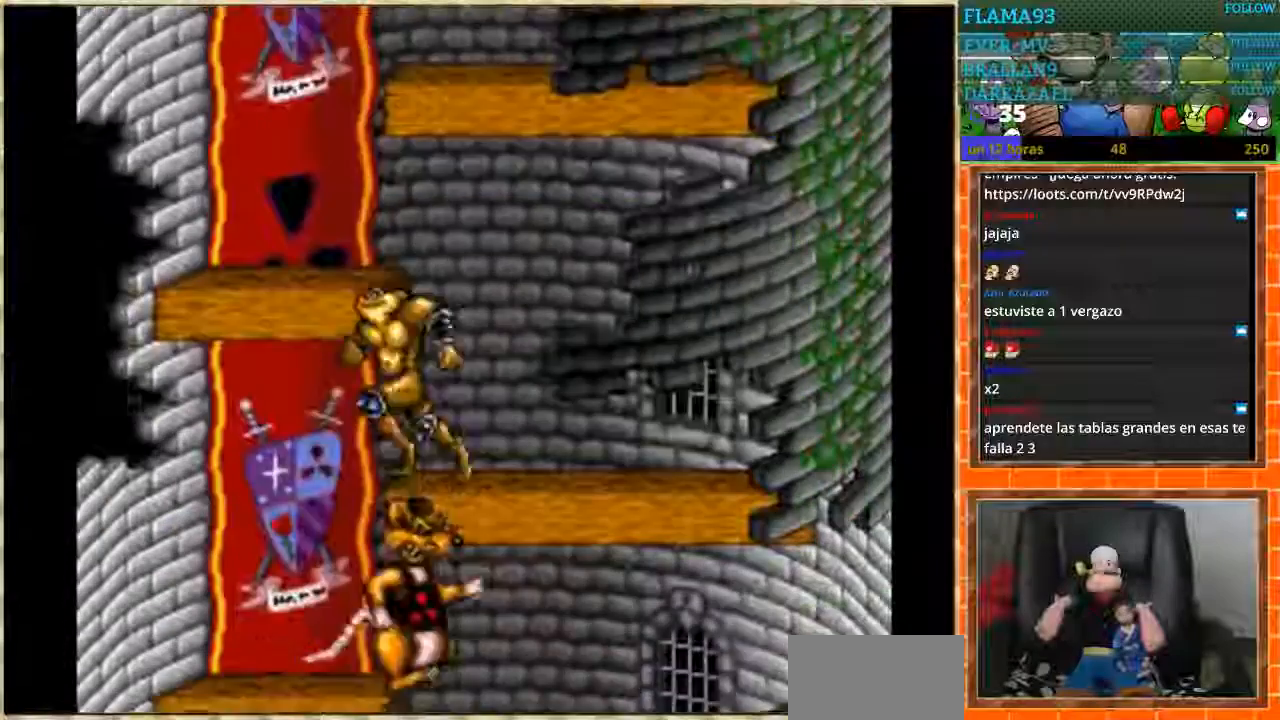
{"buttons": [], "events": [[101, "DPAD_LEFT", "up"], [134, "DPAD_RIGHT", "down"], [501, "DPAD_RIGHT", "up"]]}
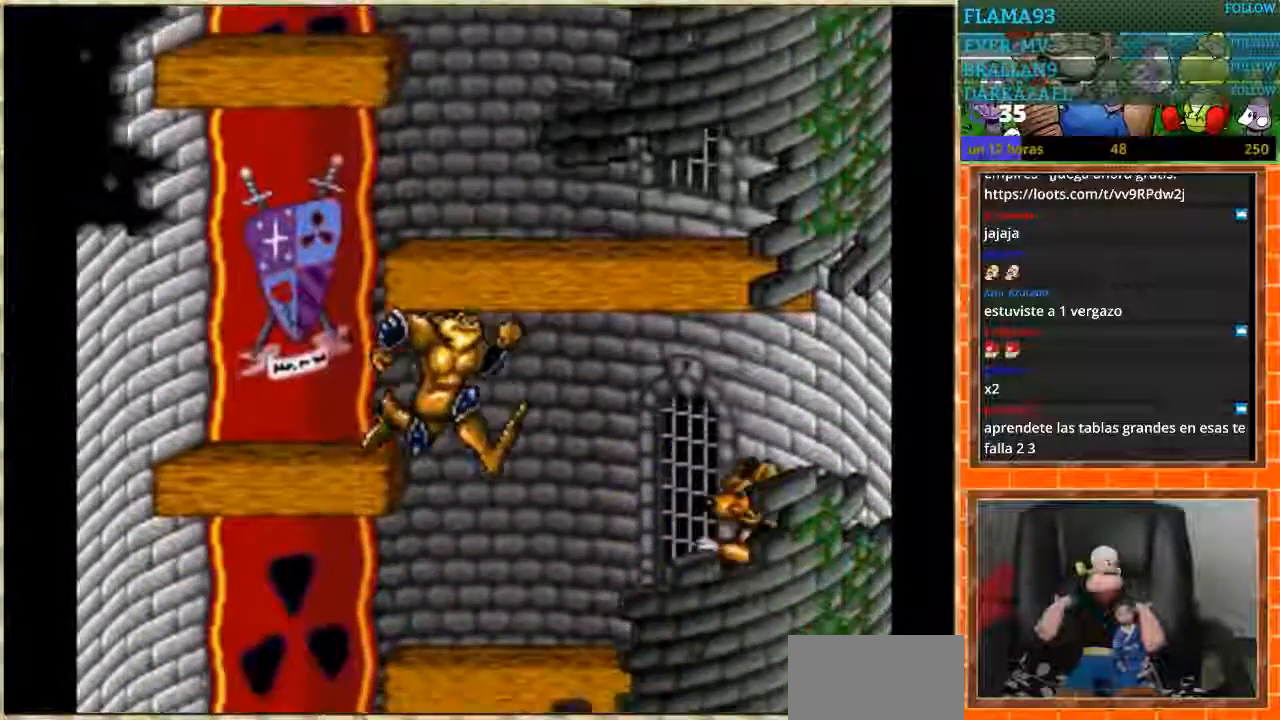
{"buttons": ["B", "DPAD_RIGHT"], "events": [[33, "DPAD_LEFT", "down"], [400, "DPAD_RIGHT", "down"], [434, "DPAD_LEFT", "up"], [467, "B", "down"]]}
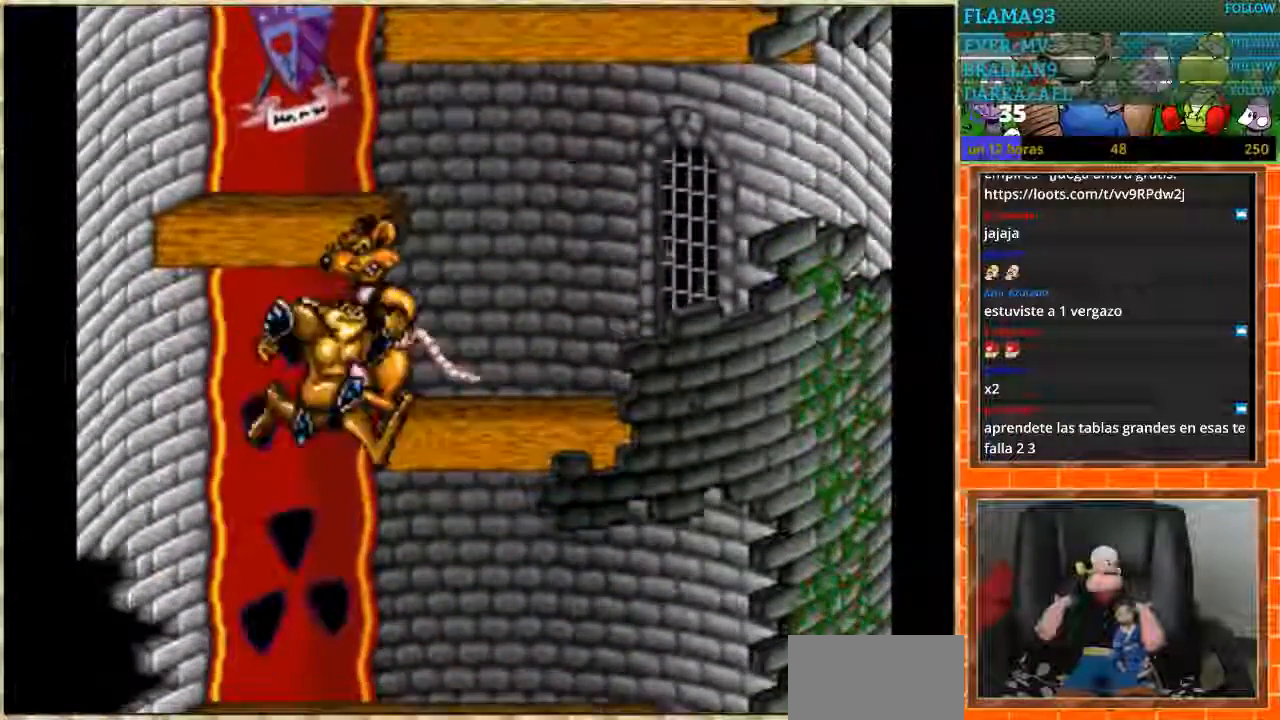
{"buttons": ["DPAD_RIGHT"], "events": [[67, "B", "up"], [67, "DPAD_RIGHT", "up"], [401, "DPAD_RIGHT", "down"]]}
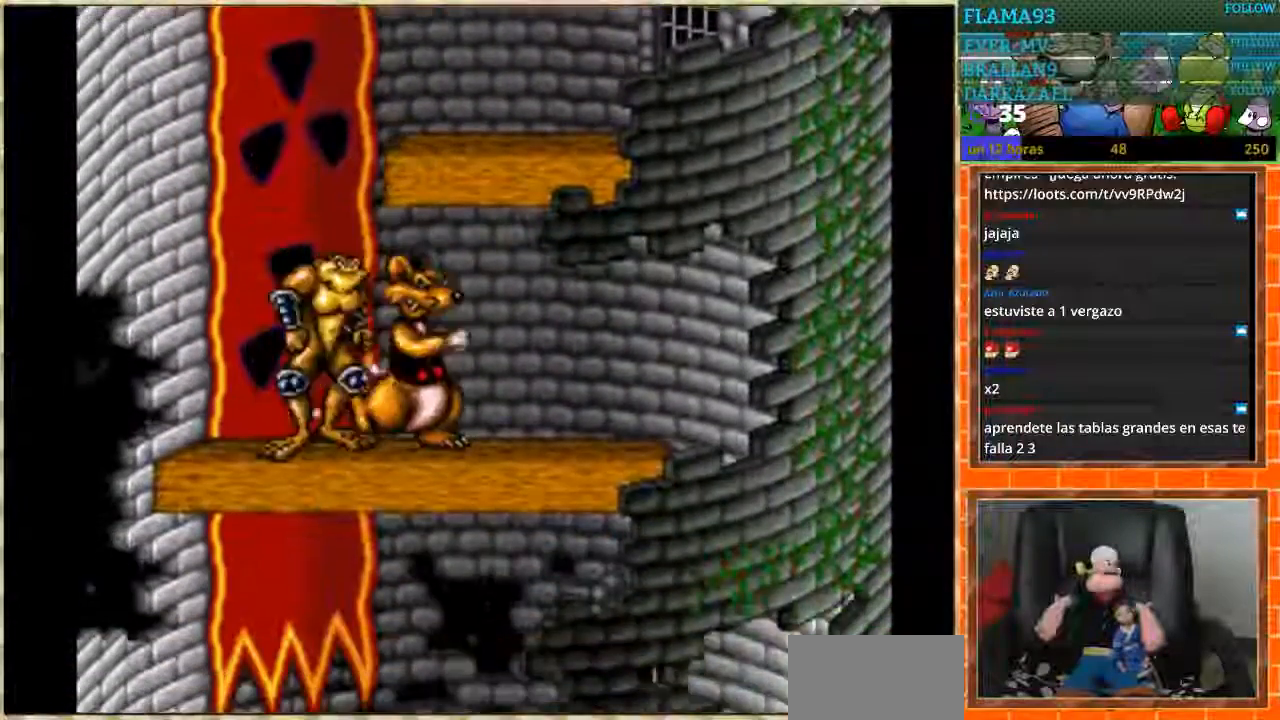
{"buttons": ["DPAD_RIGHT"], "events": []}
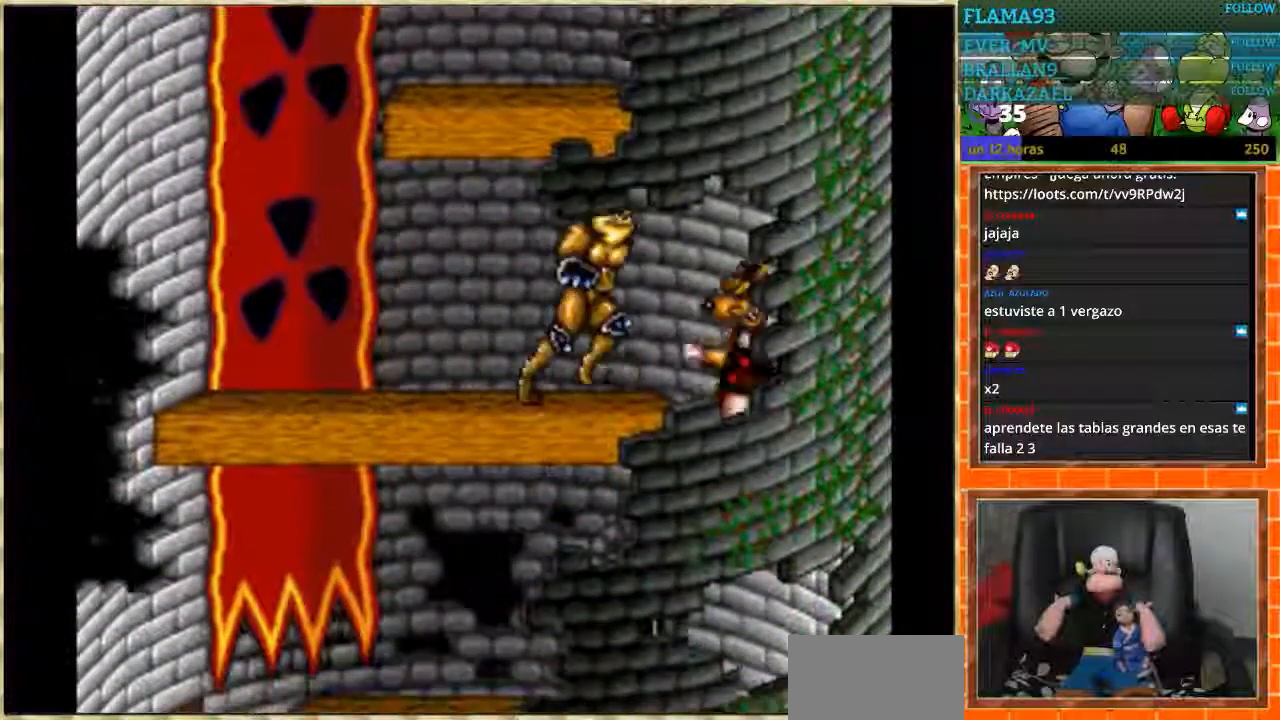
{"buttons": ["DPAD_LEFT"], "events": [[101, "DPAD_RIGHT", "up"], [134, "DPAD_LEFT", "down"]]}
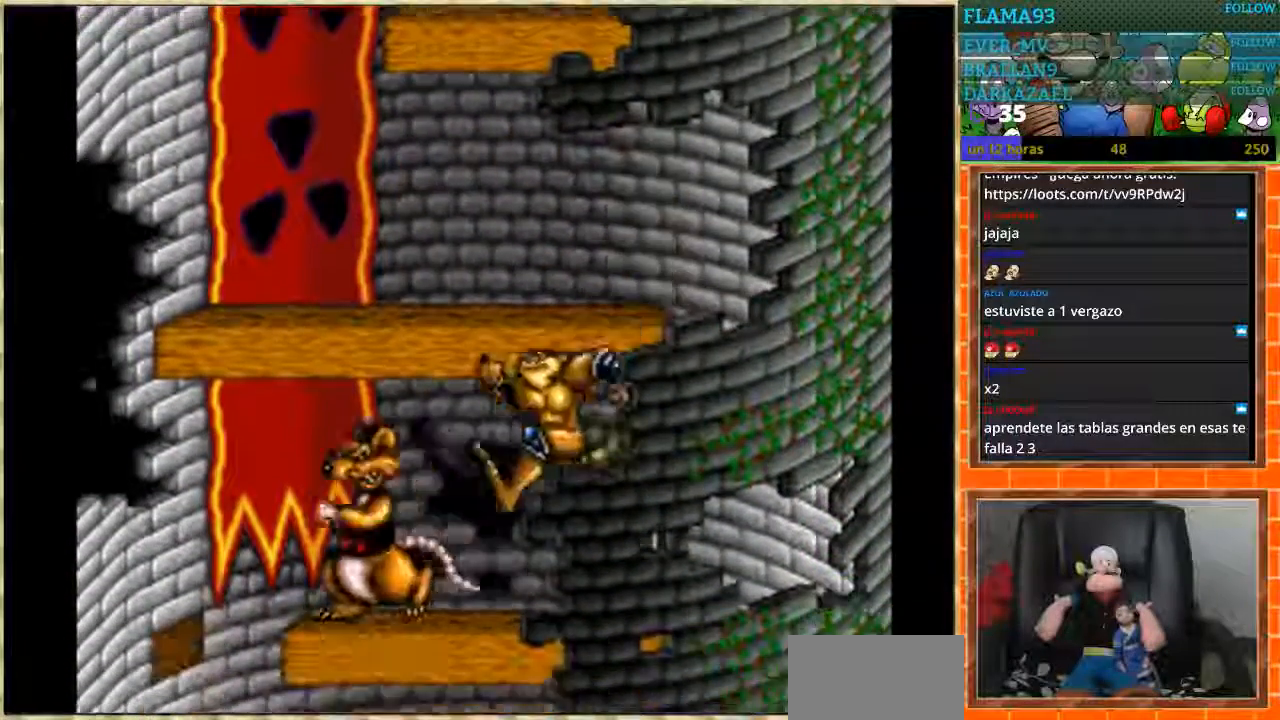
{"buttons": [], "events": [[500, "DPAD_LEFT", "up"]]}
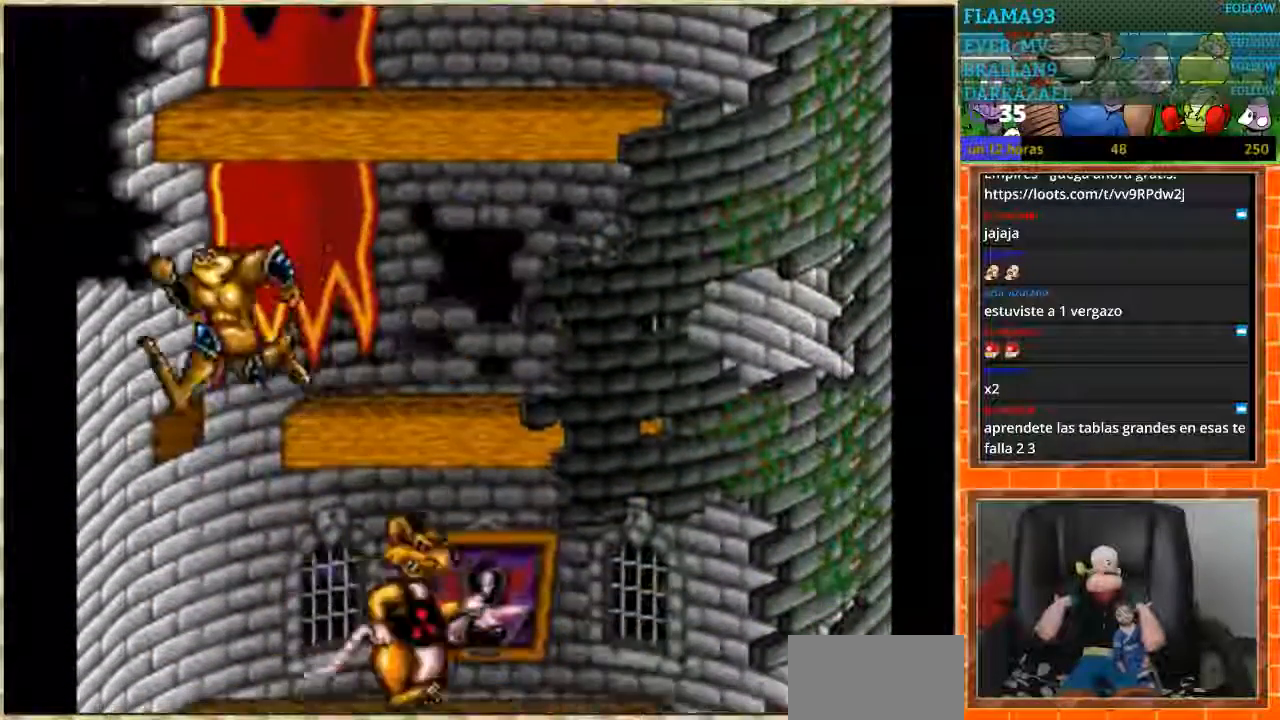
{"buttons": ["DPAD_RIGHT"], "events": [[34, "DPAD_RIGHT", "down"], [101, "B", "down"], [201, "B", "up"]]}
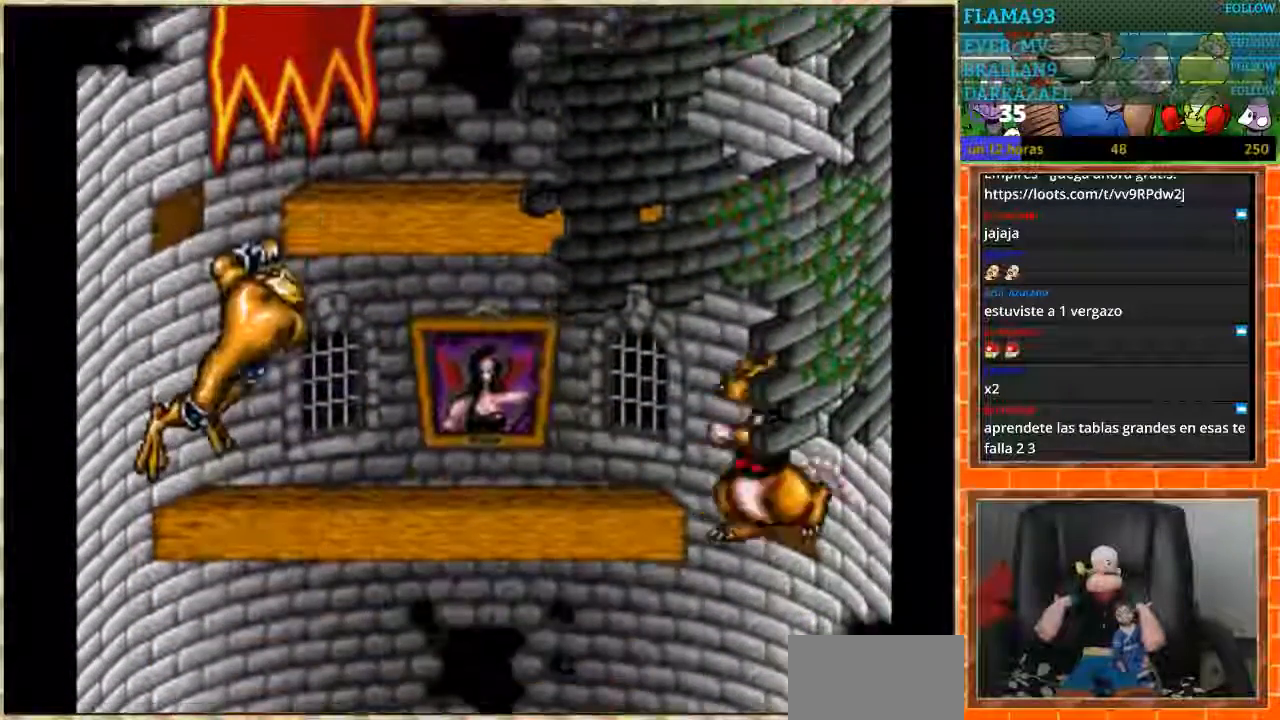
{"buttons": ["DPAD_RIGHT"], "events": []}
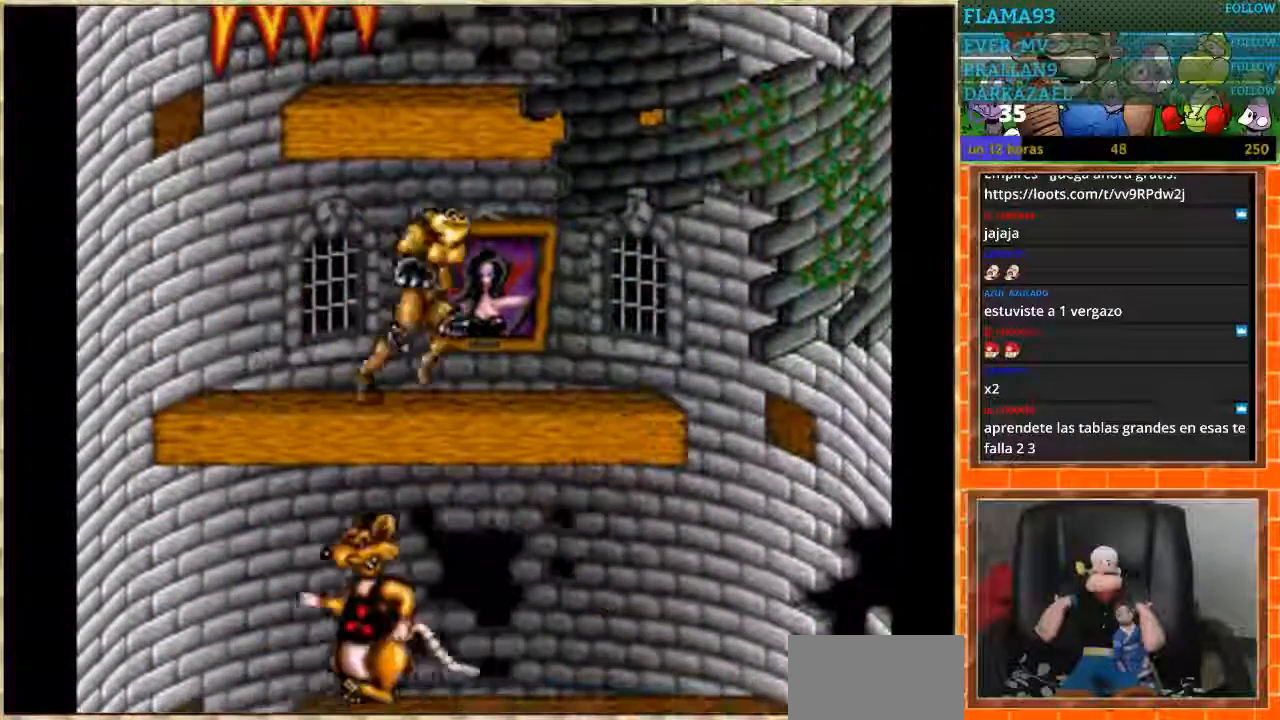
{"buttons": ["DPAD_LEFT"], "events": [[401, "DPAD_RIGHT", "up"], [468, "DPAD_LEFT", "down"]]}
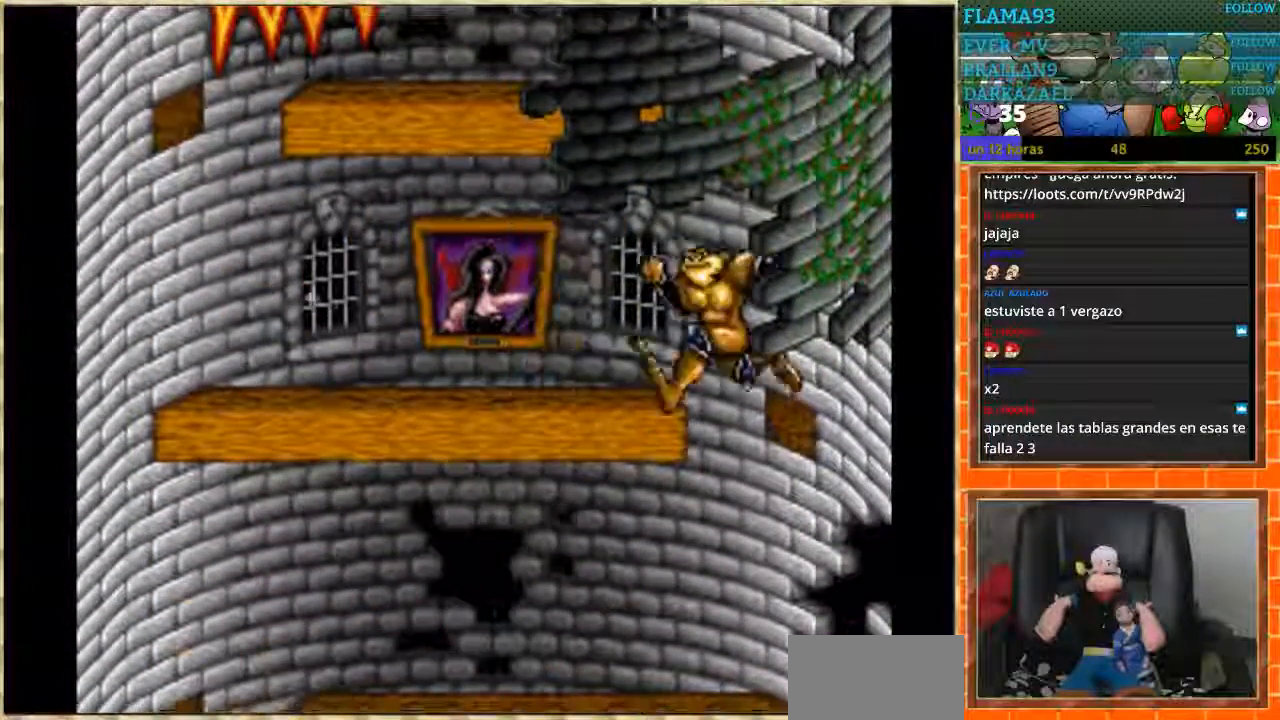
{"buttons": ["DPAD_LEFT"], "events": []}
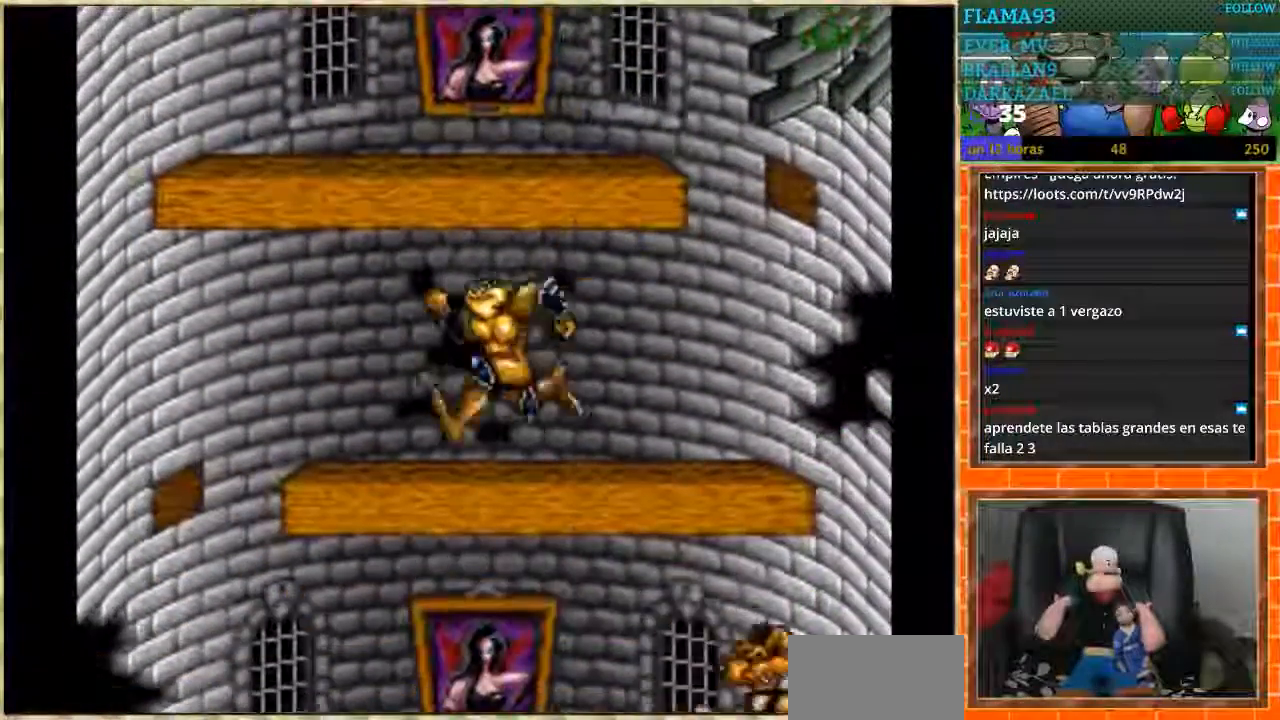
{"buttons": ["DPAD_RIGHT"], "events": [[401, "DPAD_LEFT", "up"], [401, "DPAD_RIGHT", "down"]]}
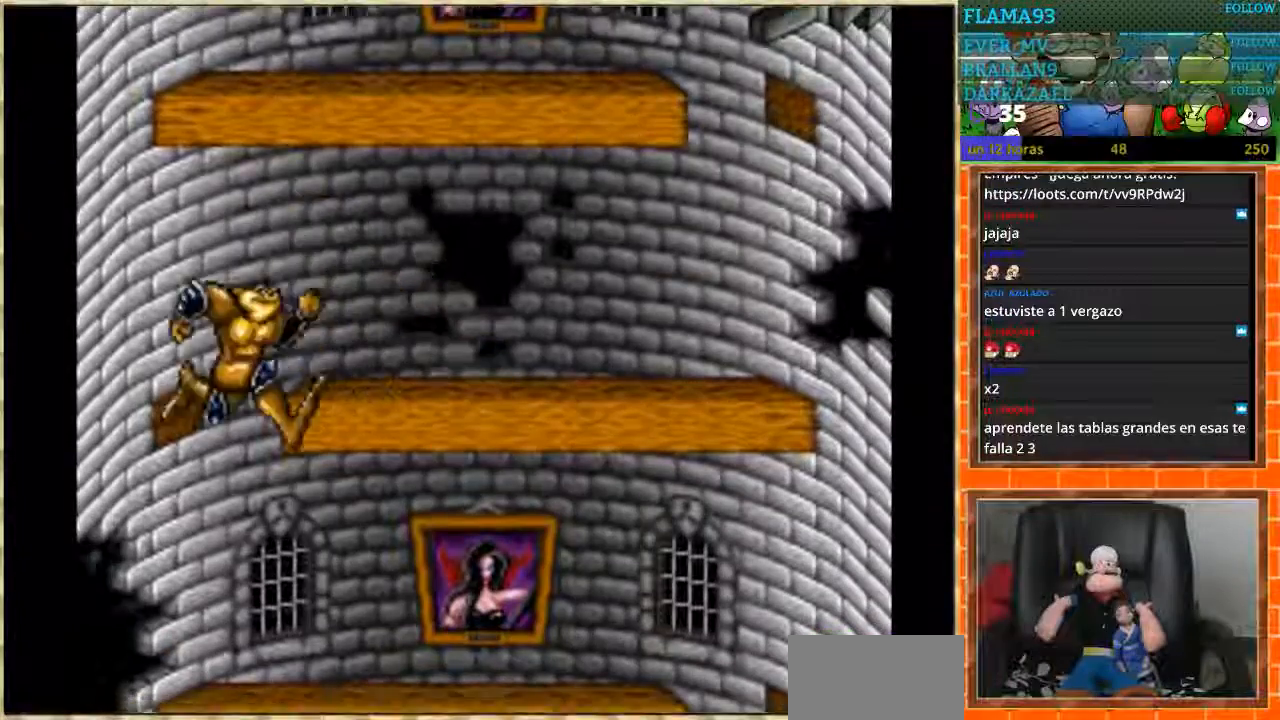
{"buttons": ["DPAD_RIGHT"], "events": []}
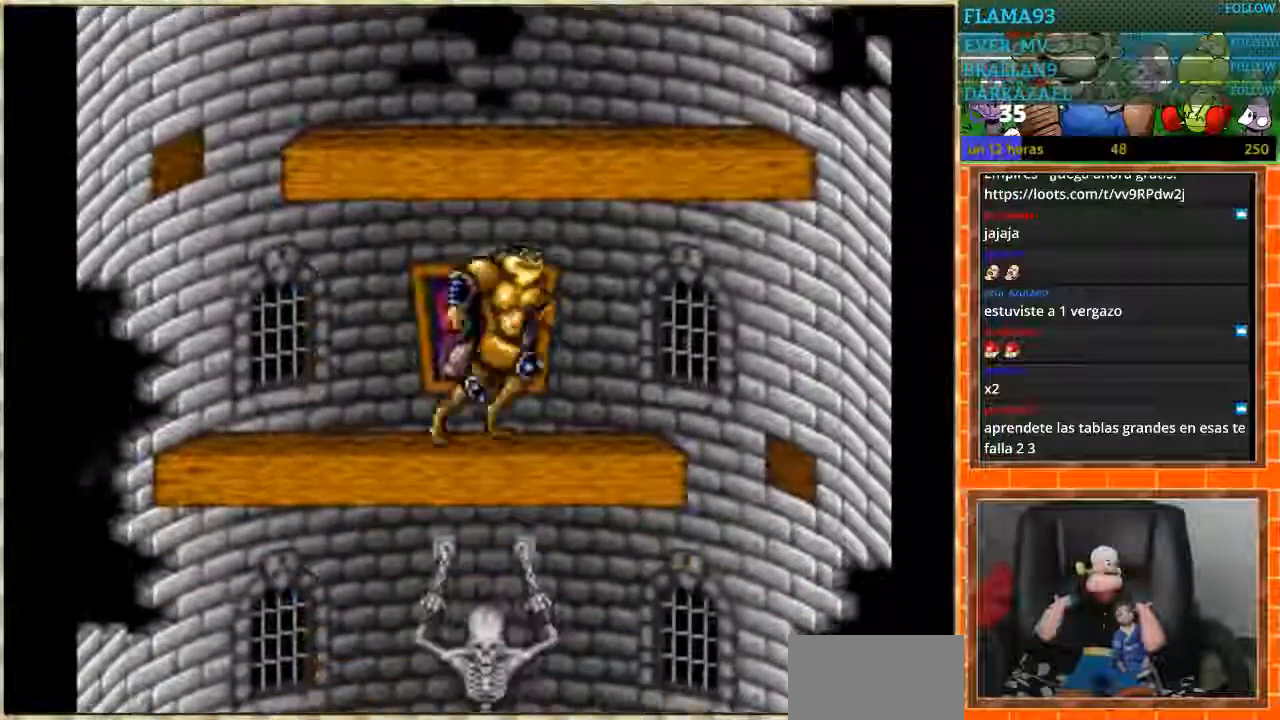
{"buttons": ["DPAD_LEFT"], "events": [[367, "DPAD_DOWN", "down"], [367, "DPAD_RIGHT", "up"], [401, "DPAD_DOWN", "up"], [401, "DPAD_LEFT", "down"]]}
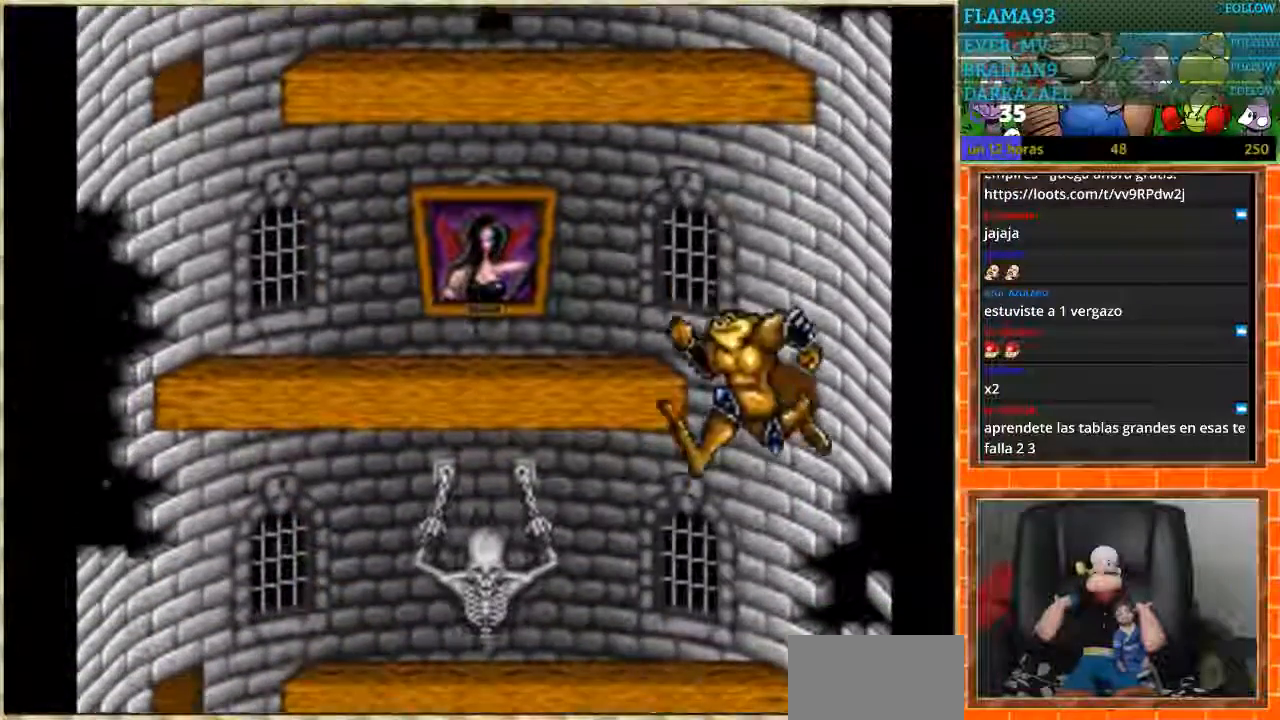
{"buttons": ["DPAD_LEFT"], "events": []}
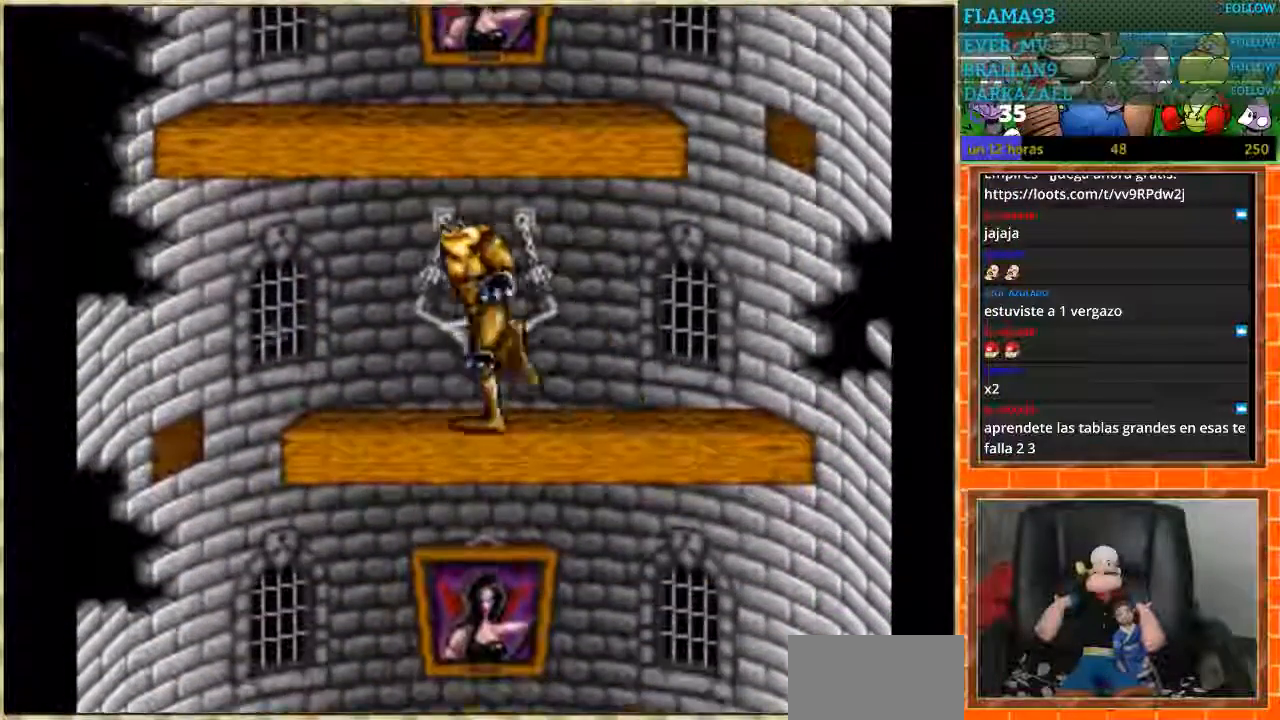
{"buttons": ["DPAD_RIGHT"], "events": [[334, "DPAD_LEFT", "up"], [367, "DPAD_RIGHT", "down"]]}
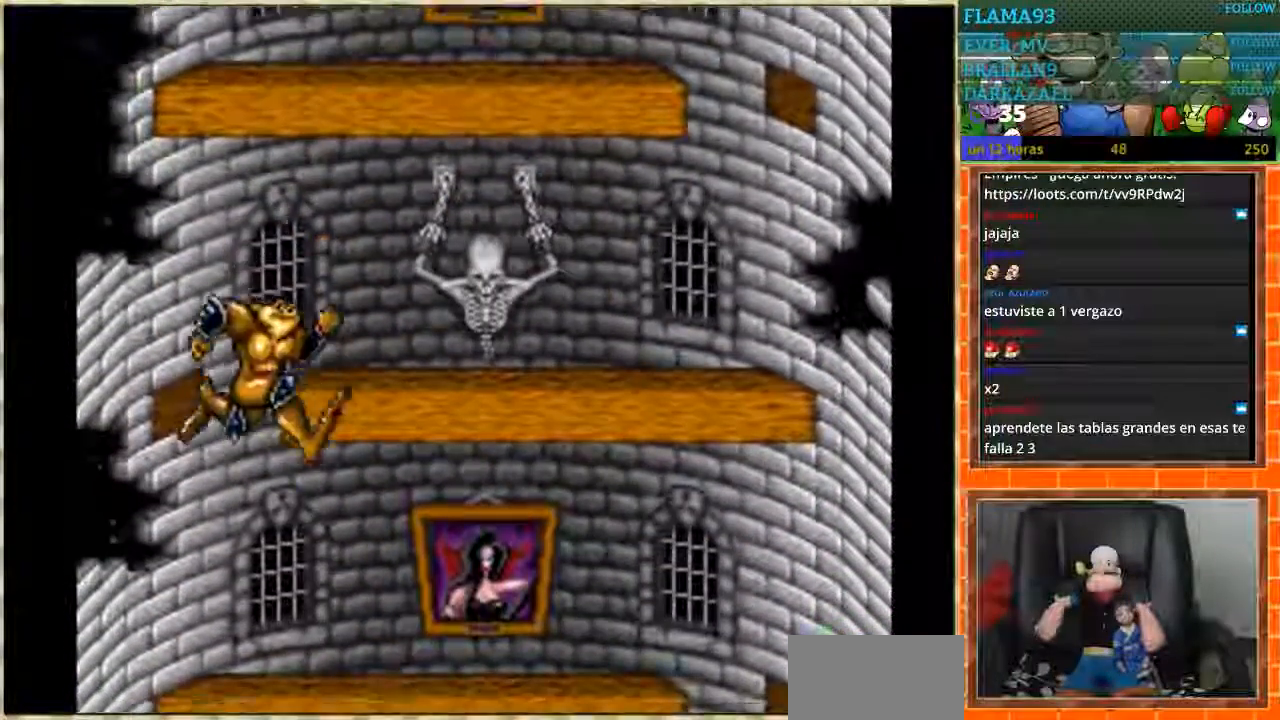
{"buttons": ["DPAD_RIGHT"], "events": []}
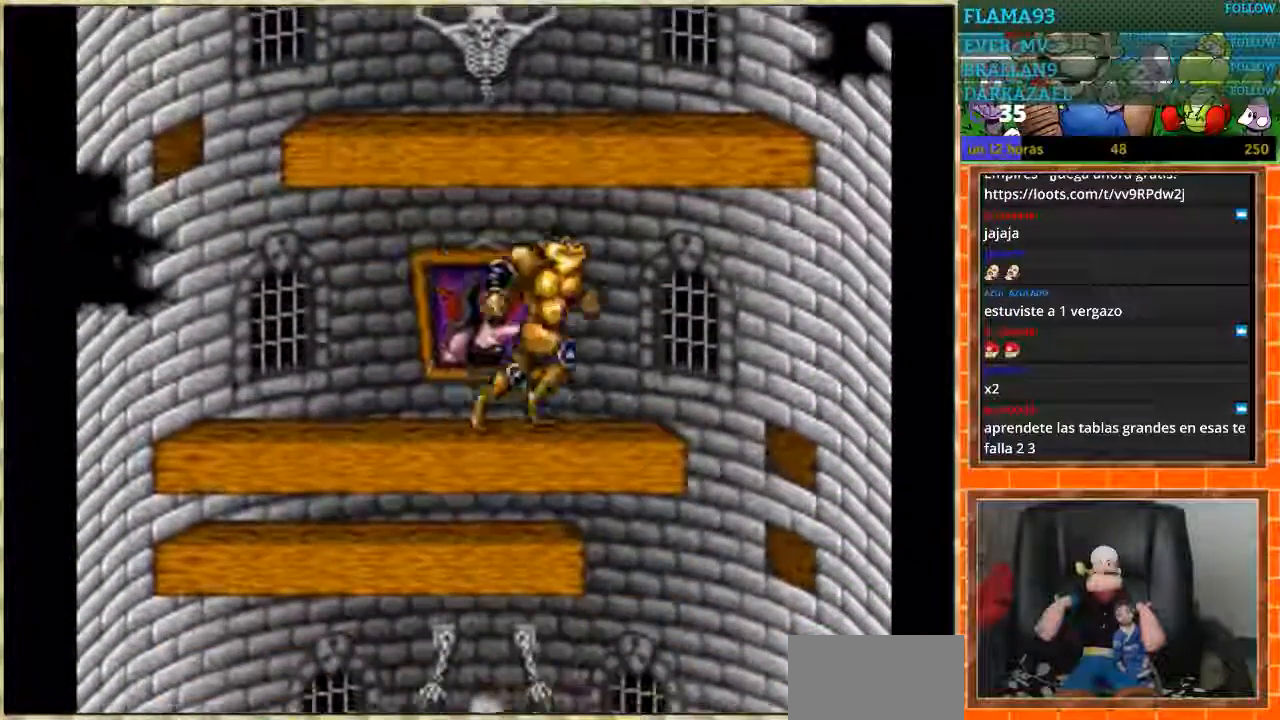
{"buttons": ["DPAD_LEFT"], "events": [[301, "DPAD_RIGHT", "up"], [334, "DPAD_LEFT", "down"]]}
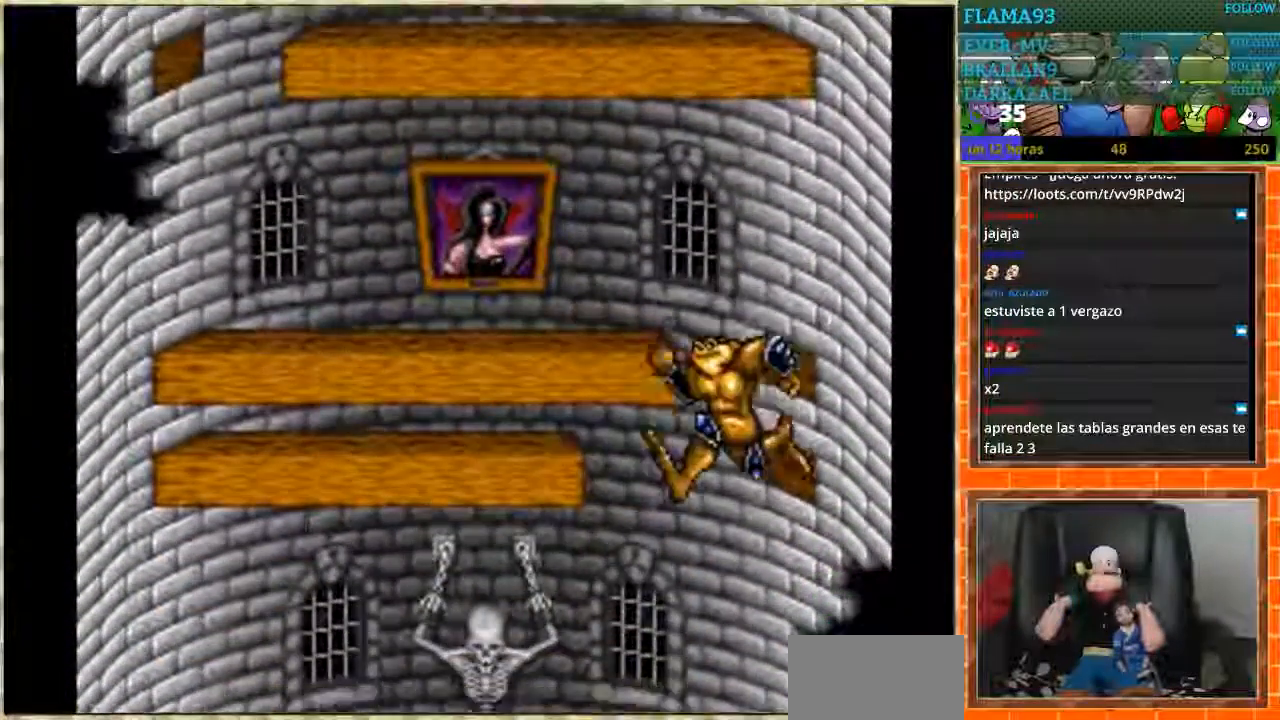
{"buttons": ["DPAD_LEFT"], "events": []}
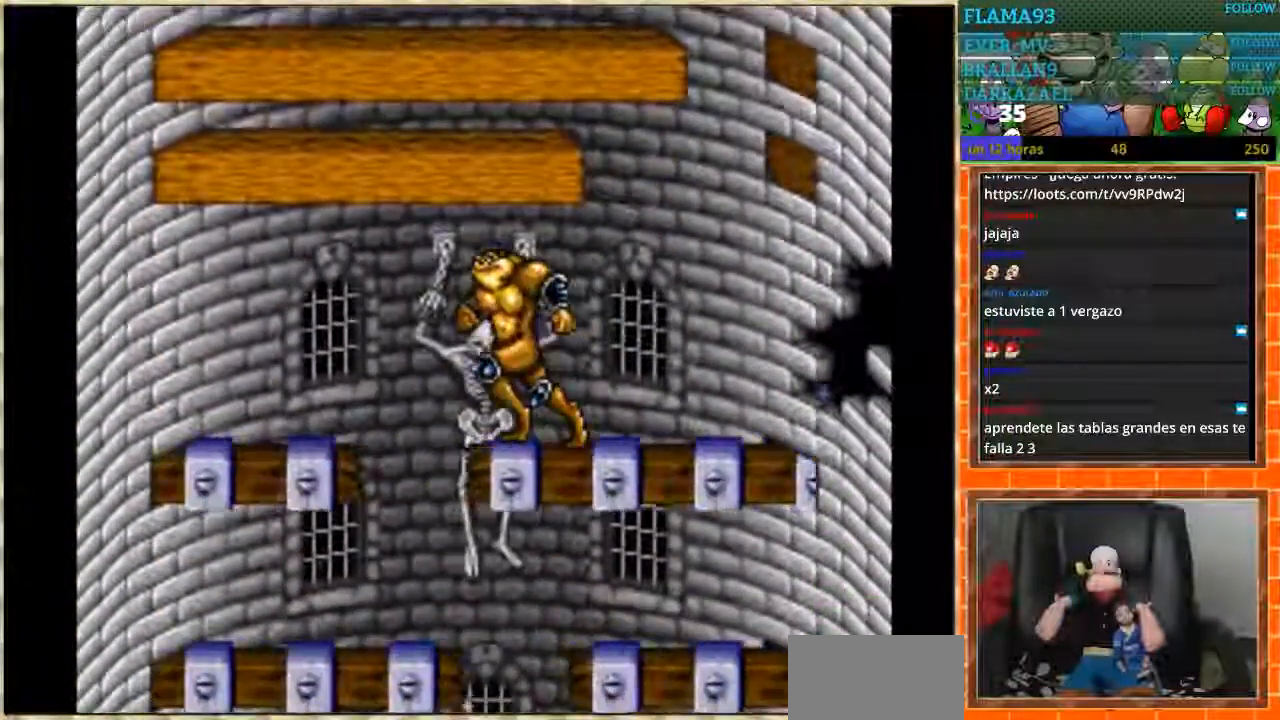
{"buttons": ["DPAD_RIGHT"], "events": [[101, "DPAD_LEFT", "up"], [134, "DPAD_RIGHT", "down"]]}
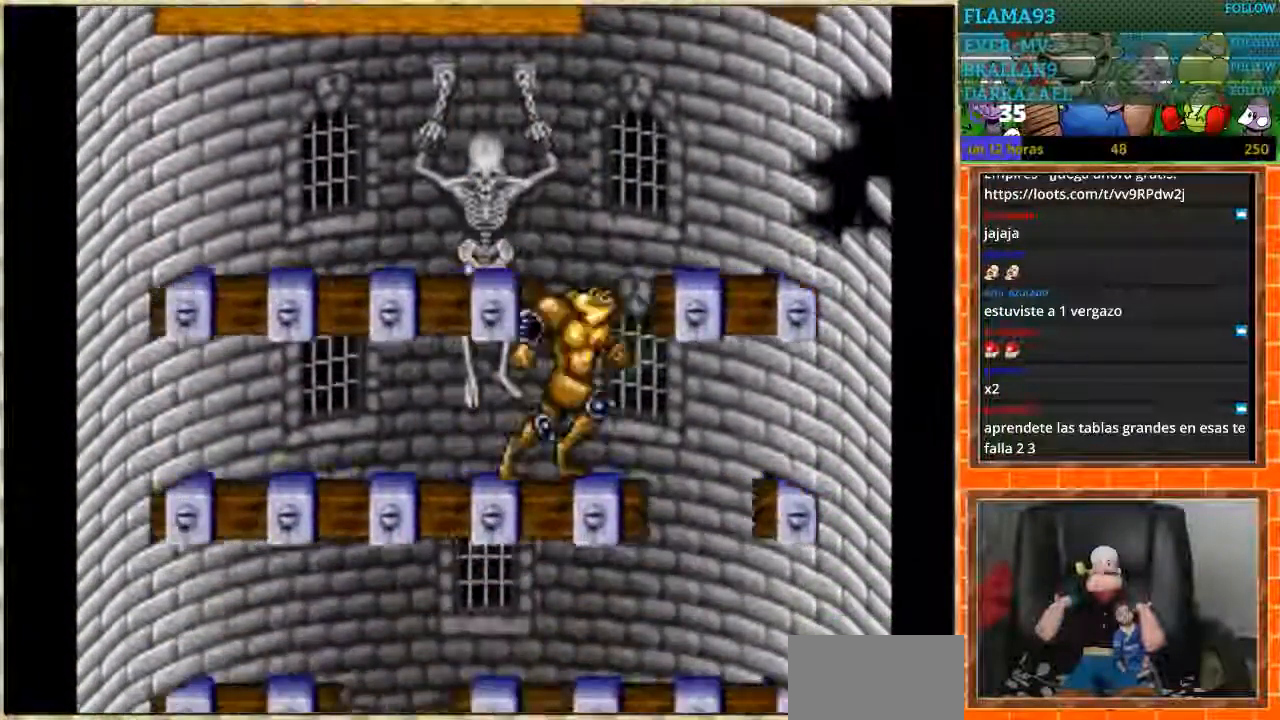
{"buttons": ["DPAD_LEFT"], "events": [[100, "DPAD_RIGHT", "up"], [200, "DPAD_LEFT", "down"]]}